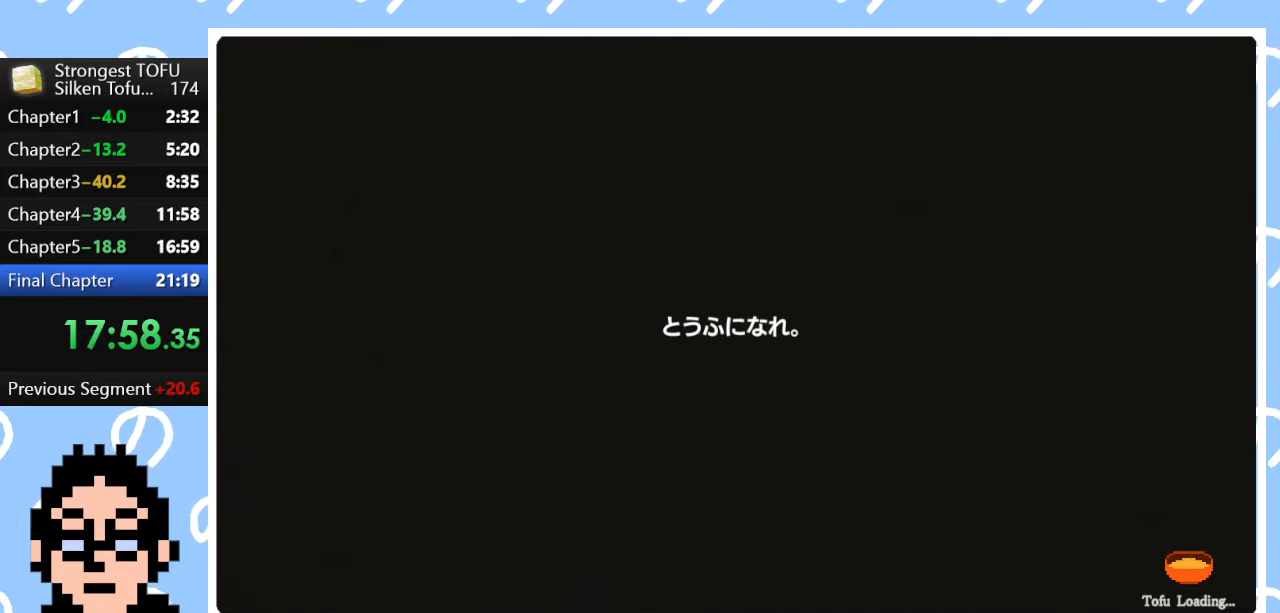
Gameplay with a controller (PlayStation layout); each line is a JSON object with the inputs held at the frame after it. "events" lists button and stick changes between this image and that frame as [ms after this image, input, new state], when the widget could be followed in between.
{"buttons": [], "left_stick": "left", "right_stick": "center", "events": [[267, "left_stick", "left"]]}
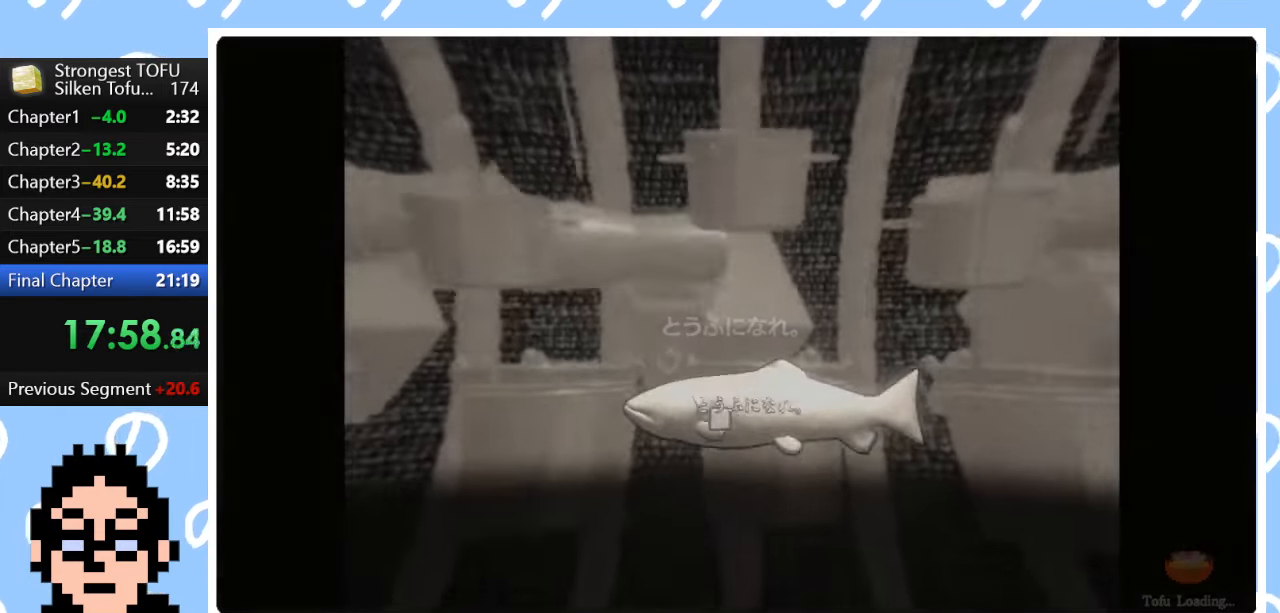
{"buttons": [], "left_stick": "center", "right_stick": "center", "events": [[500, "left_stick", "center"]]}
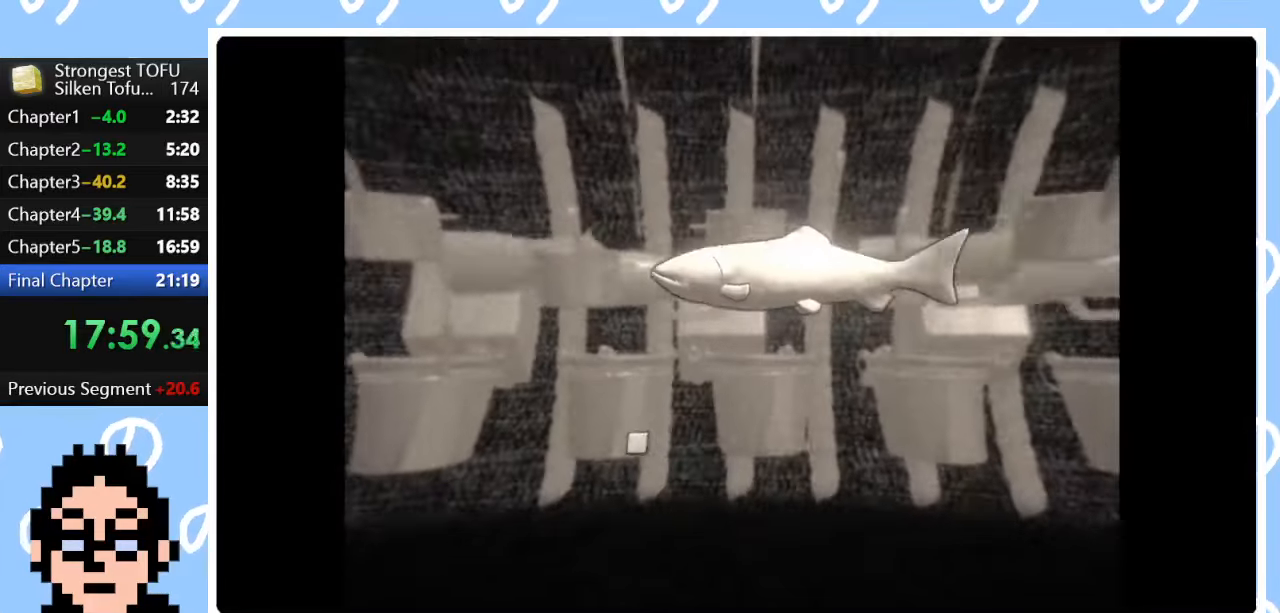
{"buttons": [], "left_stick": "up-left", "right_stick": "center", "events": [[300, "left_stick", "up-left"]]}
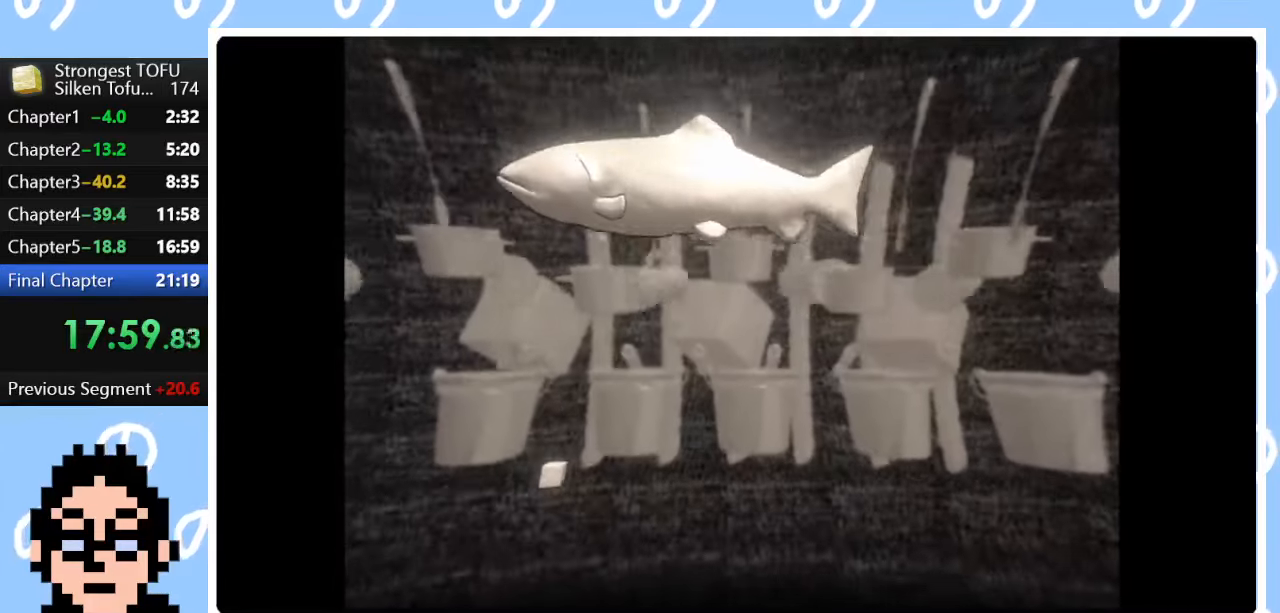
{"buttons": [], "left_stick": "center", "right_stick": "center", "events": [[17, "left_stick", "center"]]}
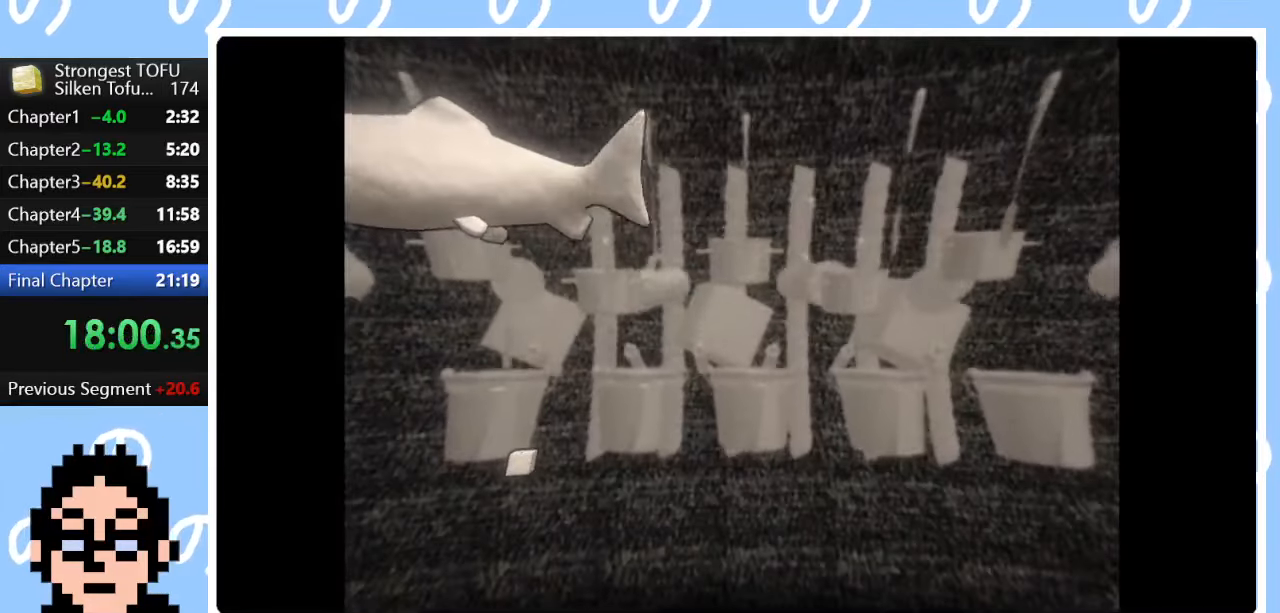
{"buttons": [], "left_stick": "right", "right_stick": "center", "events": [[250, "left_stick", "right"]]}
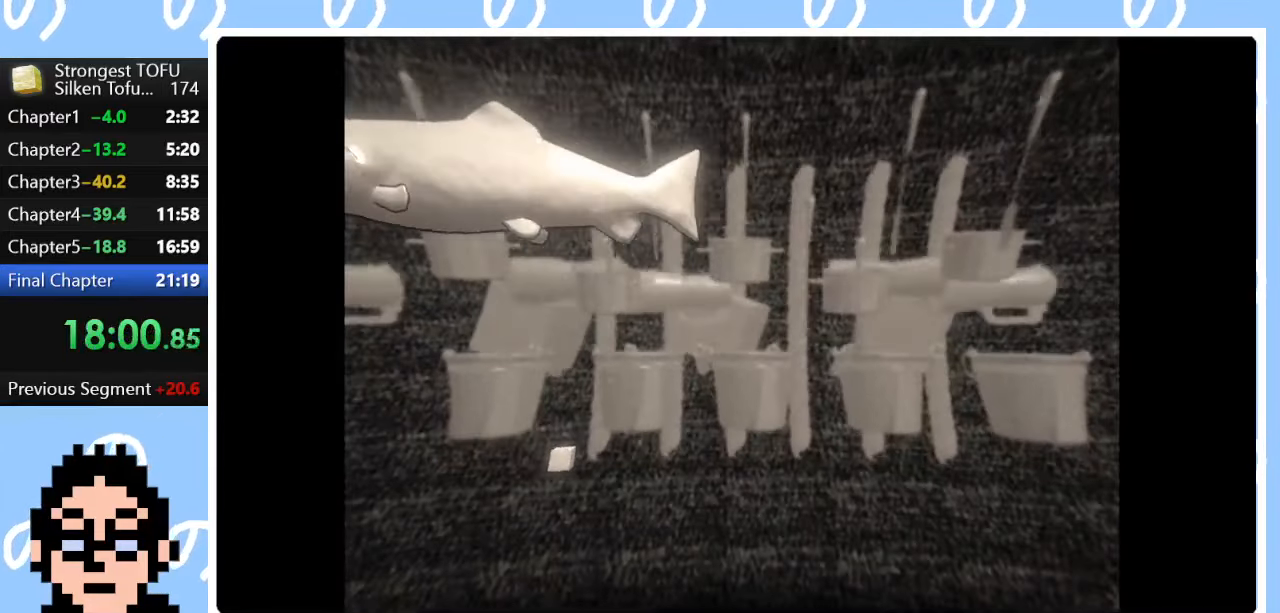
{"buttons": [], "left_stick": "right", "right_stick": "center", "events": [[317, "left_stick", "center"], [433, "left_stick", "right"]]}
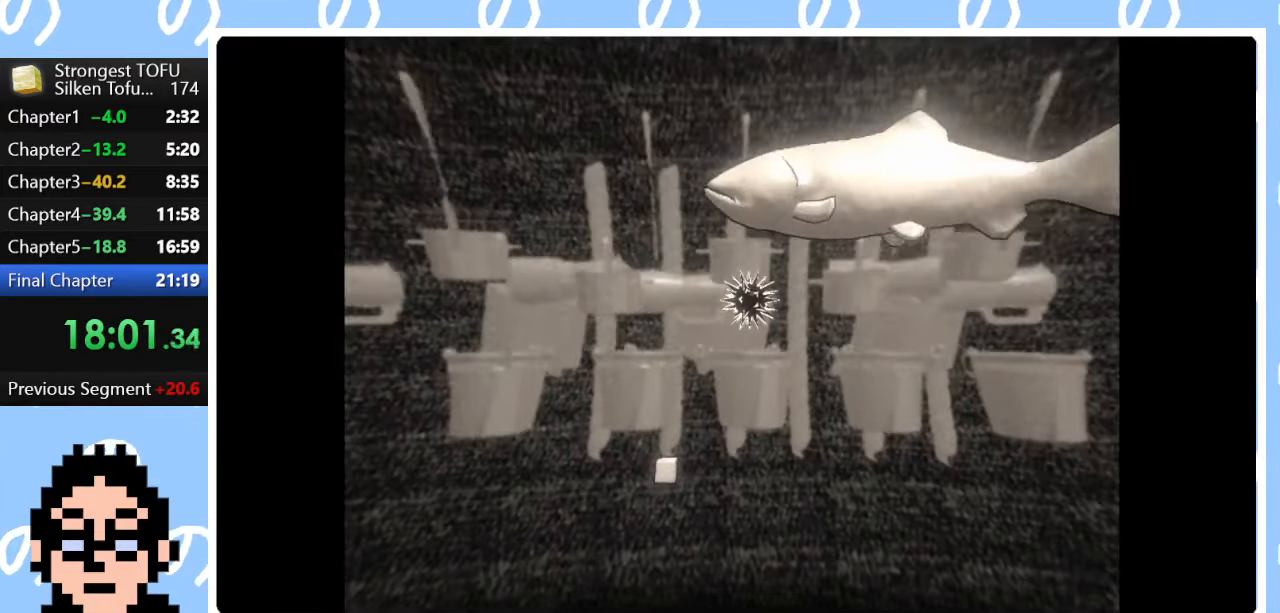
{"buttons": [], "left_stick": "right", "right_stick": "center", "events": []}
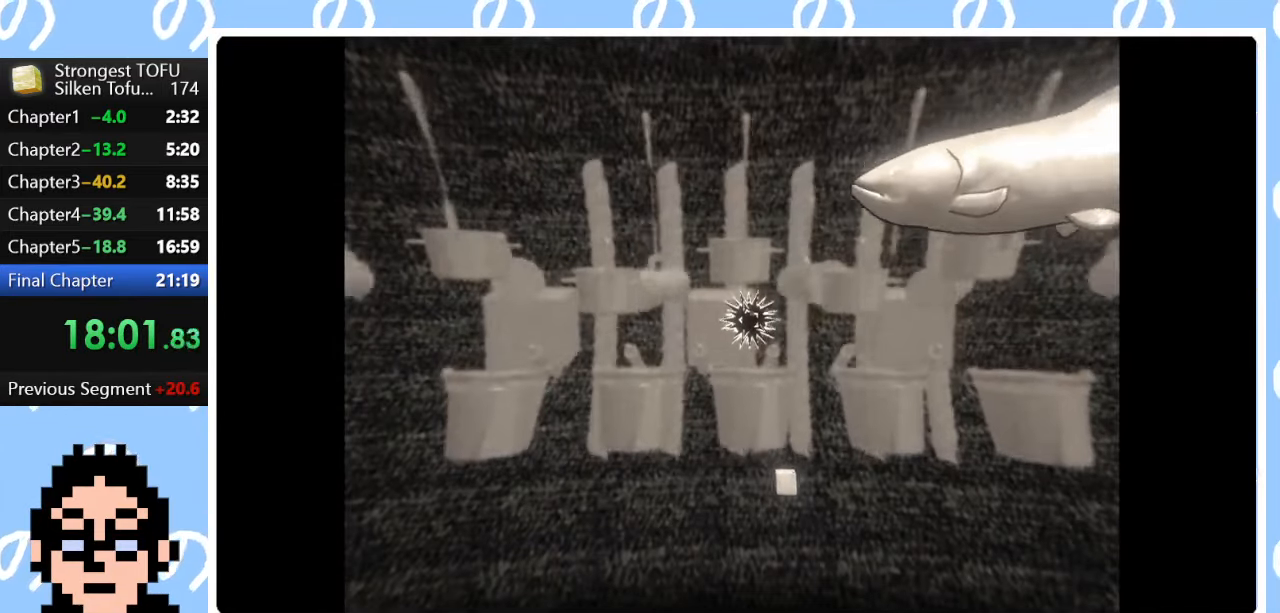
{"buttons": [], "left_stick": "right", "right_stick": "center", "events": [[217, "left_stick", "center"], [417, "left_stick", "right"]]}
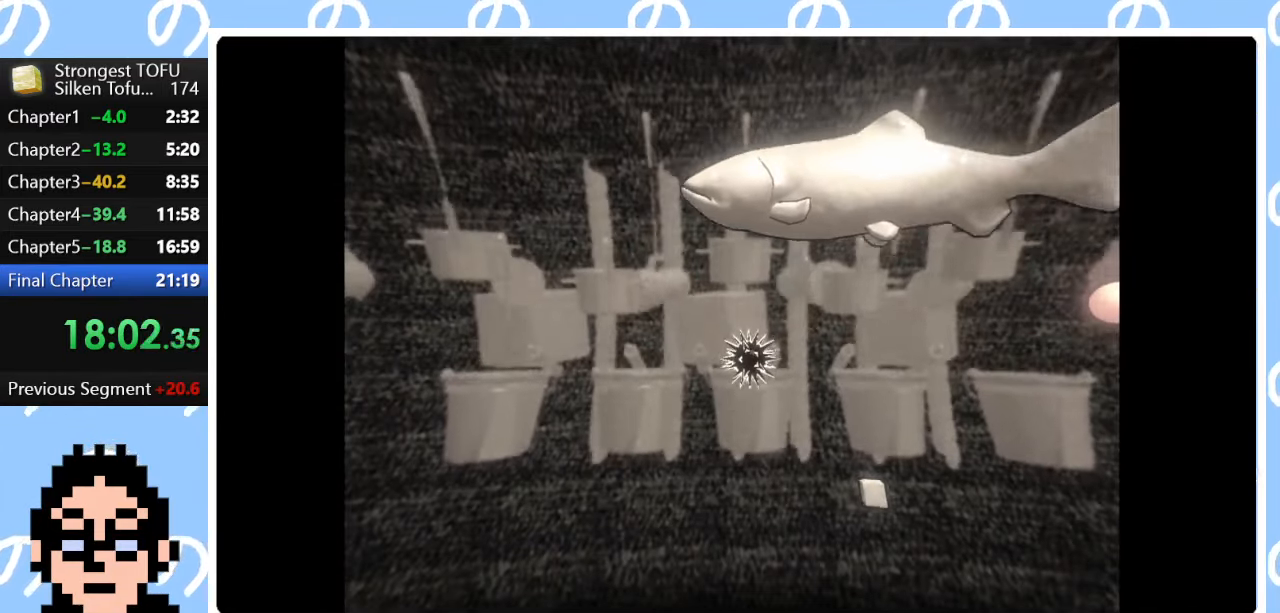
{"buttons": [], "left_stick": "center", "right_stick": "center", "events": [[117, "left_stick", "center"]]}
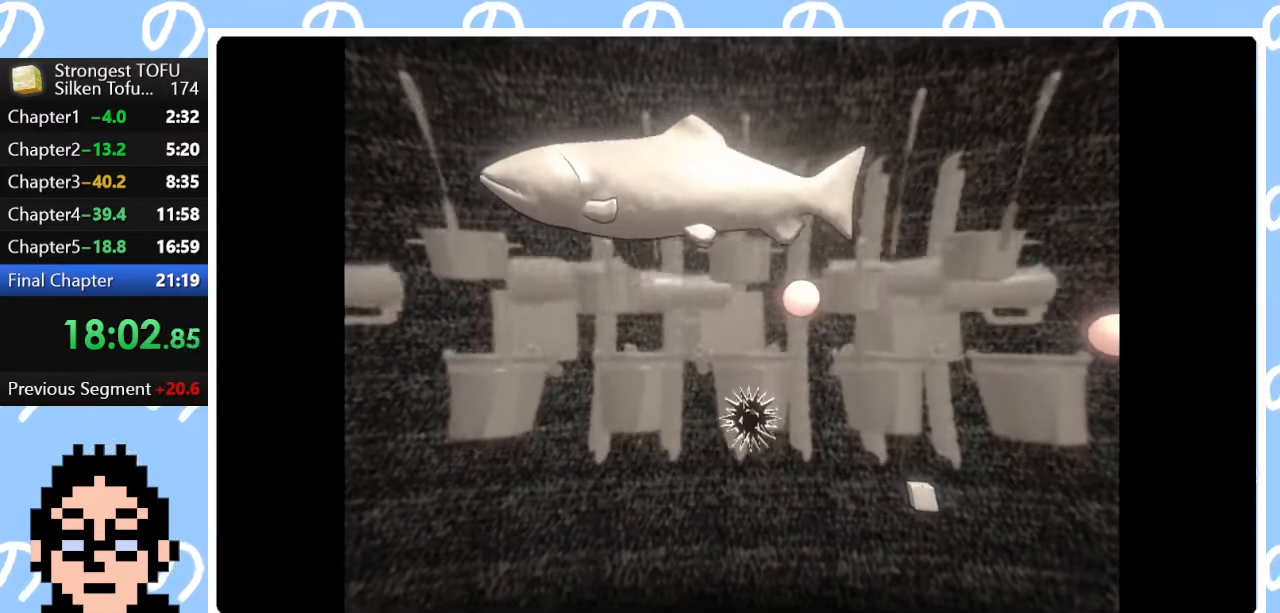
{"buttons": [], "left_stick": "left", "right_stick": "center", "events": [[83, "left_stick", "up-right"], [200, "left_stick", "up-left"], [500, "left_stick", "left"]]}
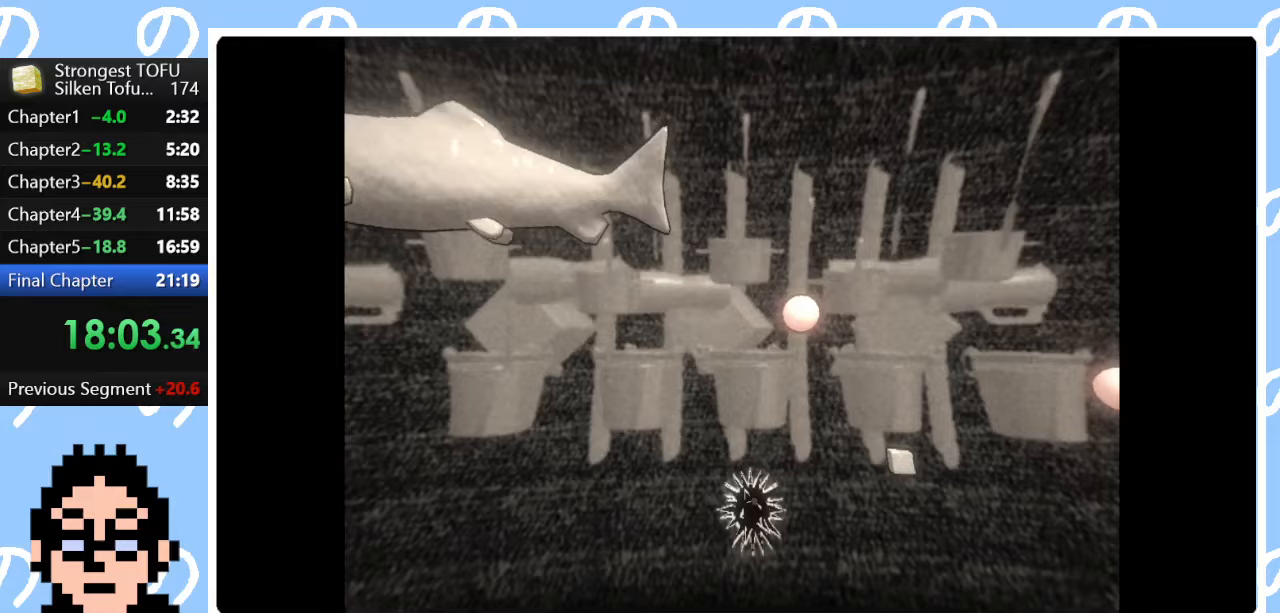
{"buttons": ["CIRCLE"], "left_stick": "up", "right_stick": "center", "events": [[367, "CIRCLE", "down"], [383, "left_stick", "up"]]}
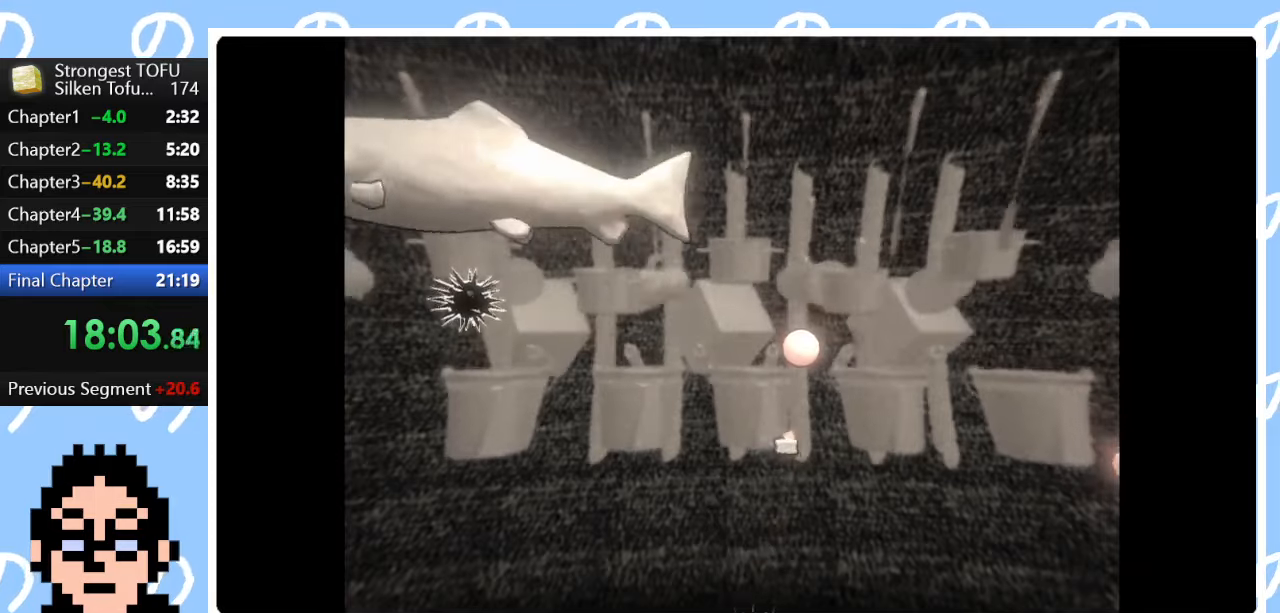
{"buttons": [], "left_stick": "up", "right_stick": "center", "events": [[117, "CIRCLE", "up"]]}
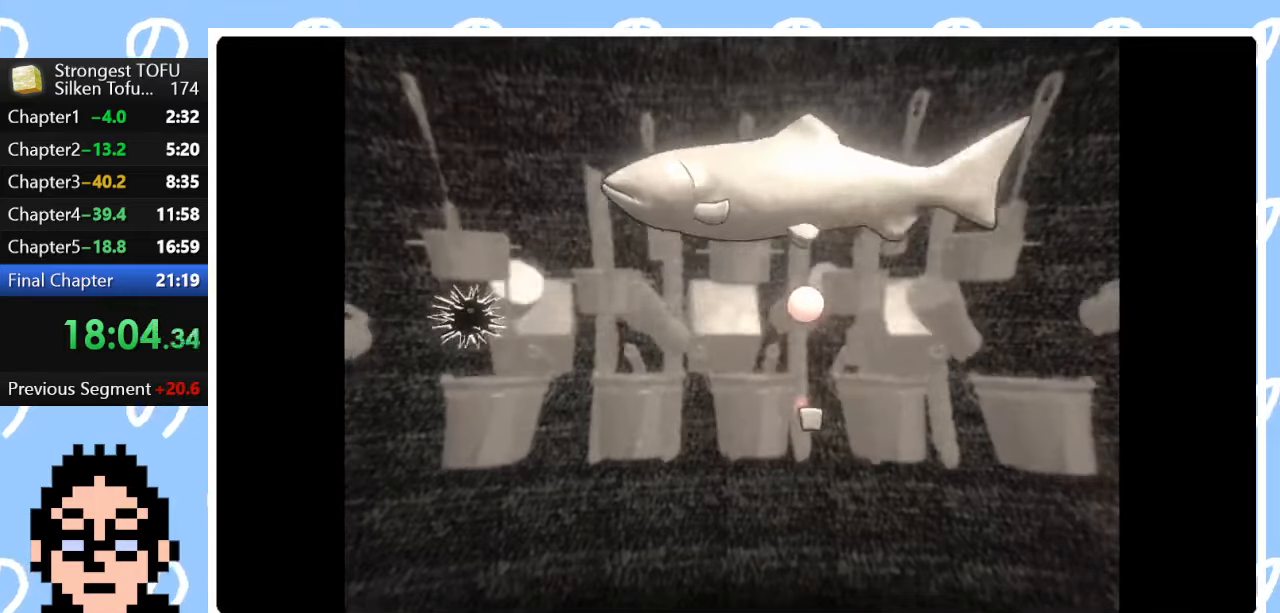
{"buttons": [], "left_stick": "center", "right_stick": "center", "events": [[200, "left_stick", "center"]]}
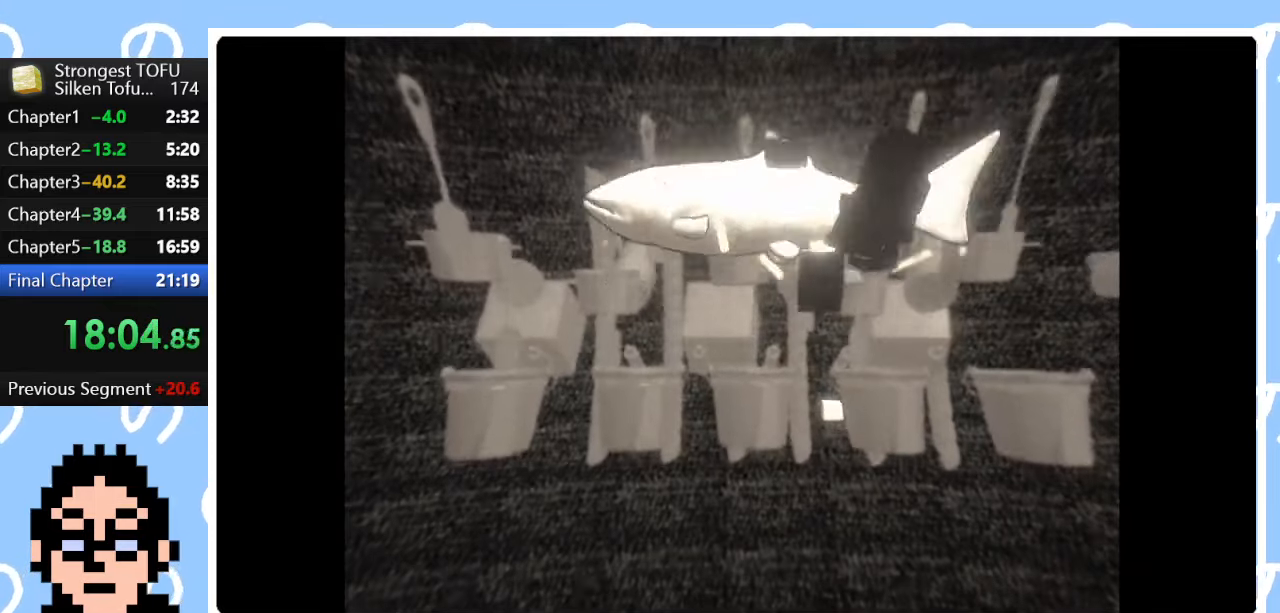
{"buttons": [], "left_stick": "center", "right_stick": "center", "events": [[17, "left_stick", "down-left"], [483, "left_stick", "center"]]}
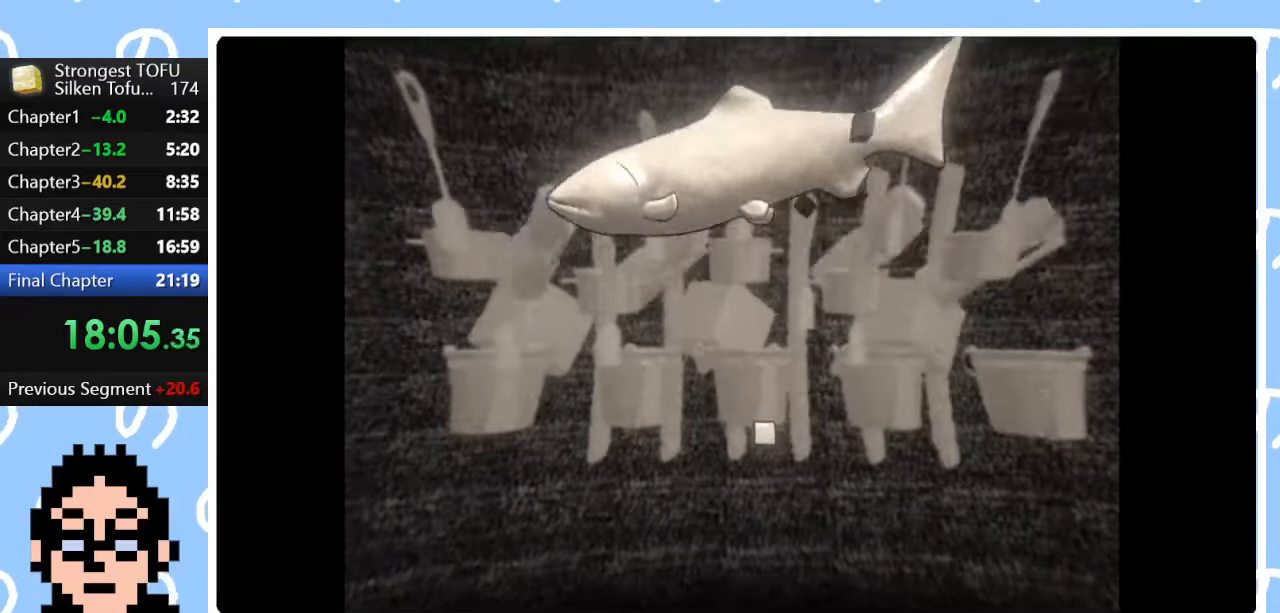
{"buttons": [], "left_stick": "center", "right_stick": "center", "events": []}
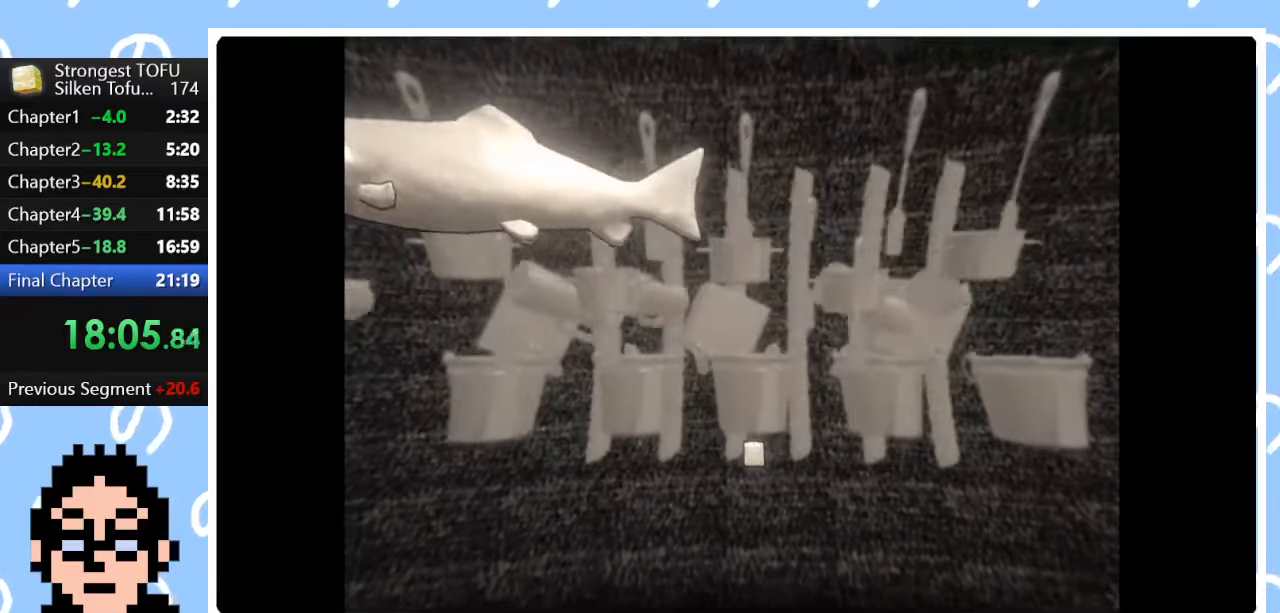
{"buttons": [], "left_stick": "center", "right_stick": "center", "events": []}
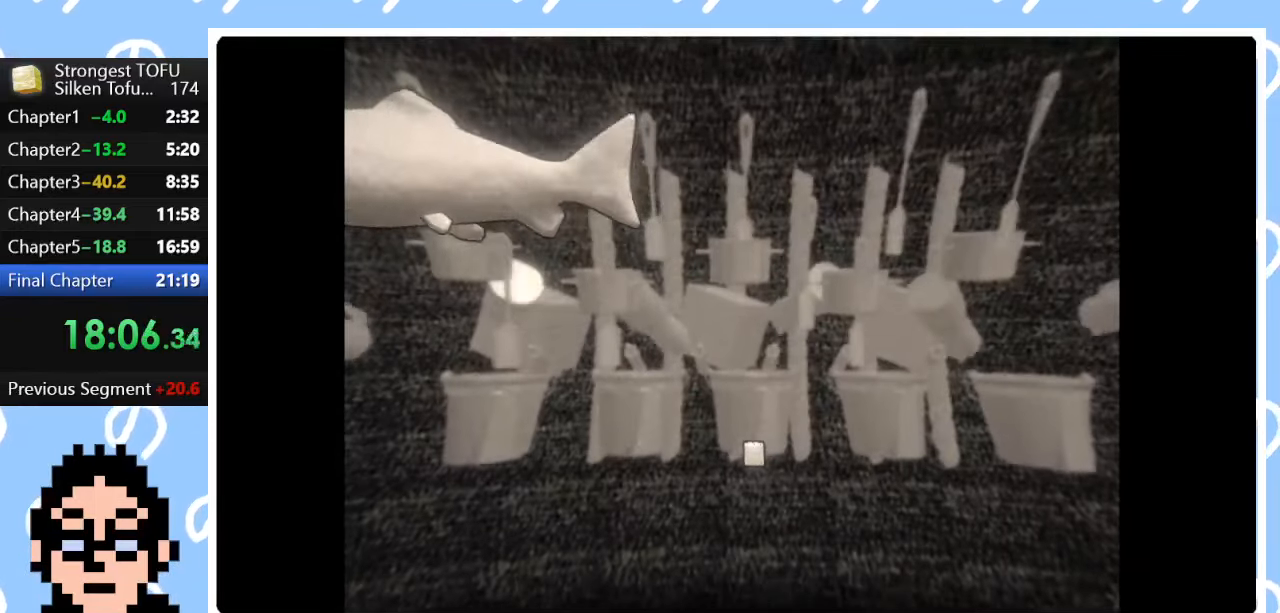
{"buttons": [], "left_stick": "center", "right_stick": "center", "events": []}
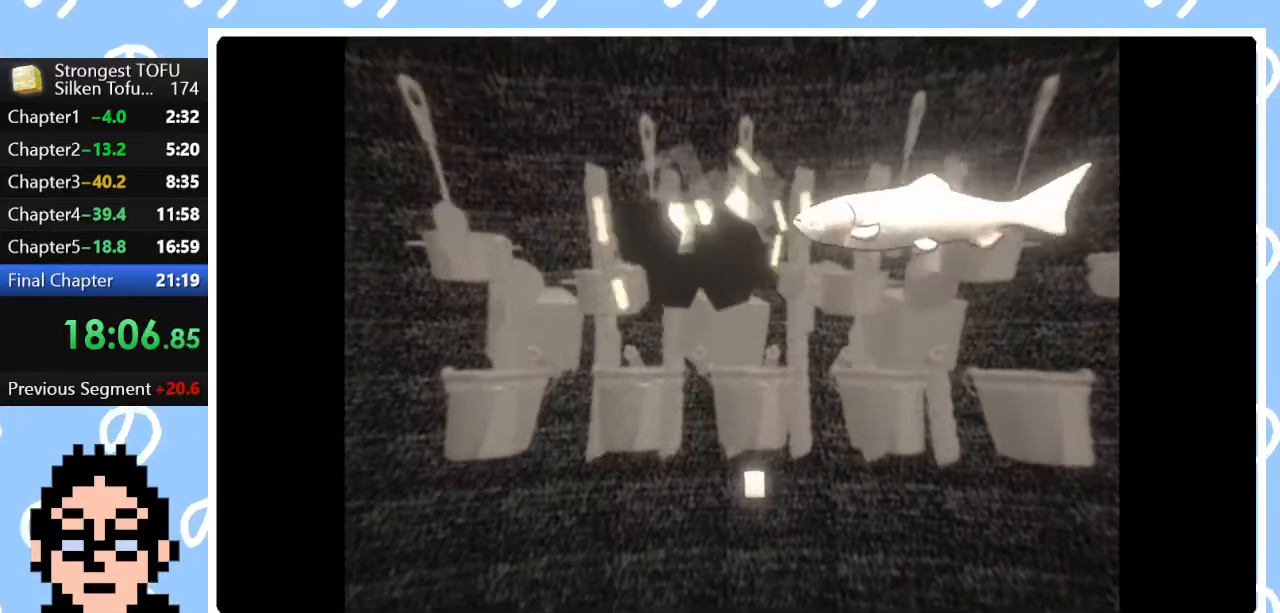
{"buttons": [], "left_stick": "center", "right_stick": "center", "events": []}
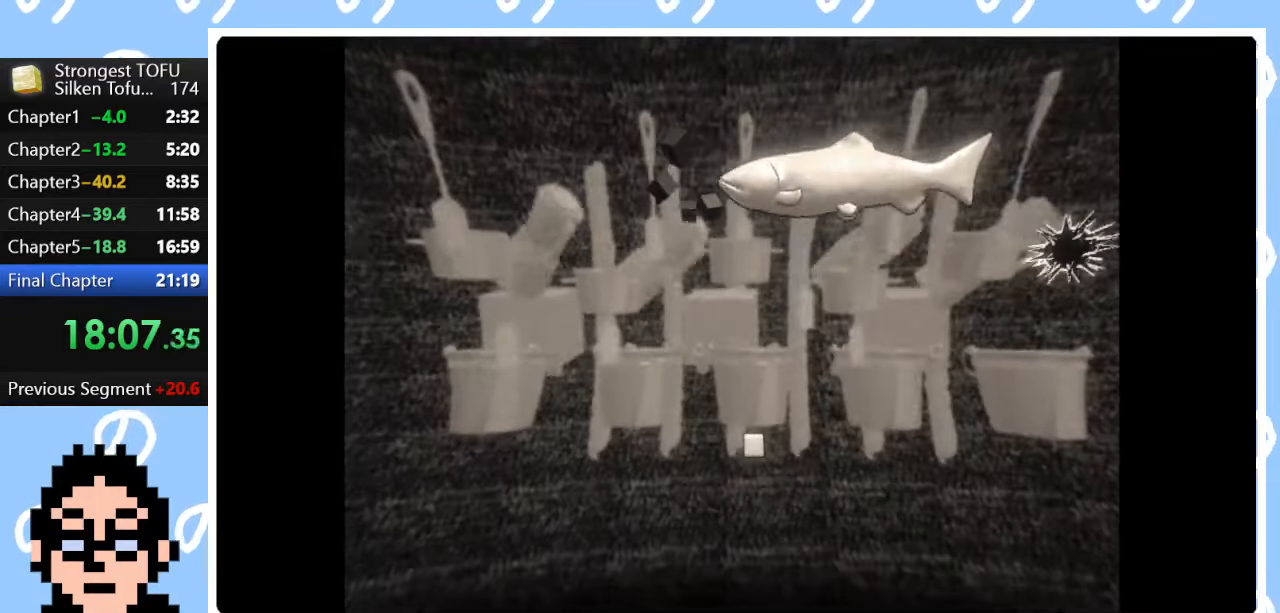
{"buttons": [], "left_stick": "center", "right_stick": "center", "events": []}
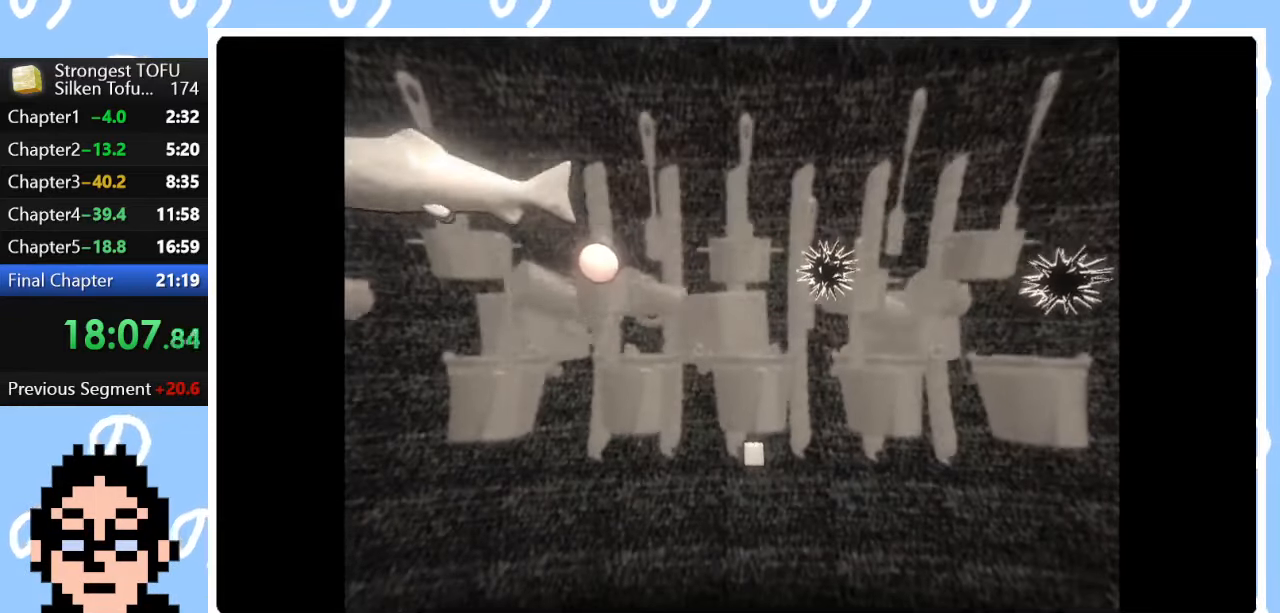
{"buttons": [], "left_stick": "up-left", "right_stick": "center", "events": [[133, "left_stick", "left"], [450, "left_stick", "up-left"]]}
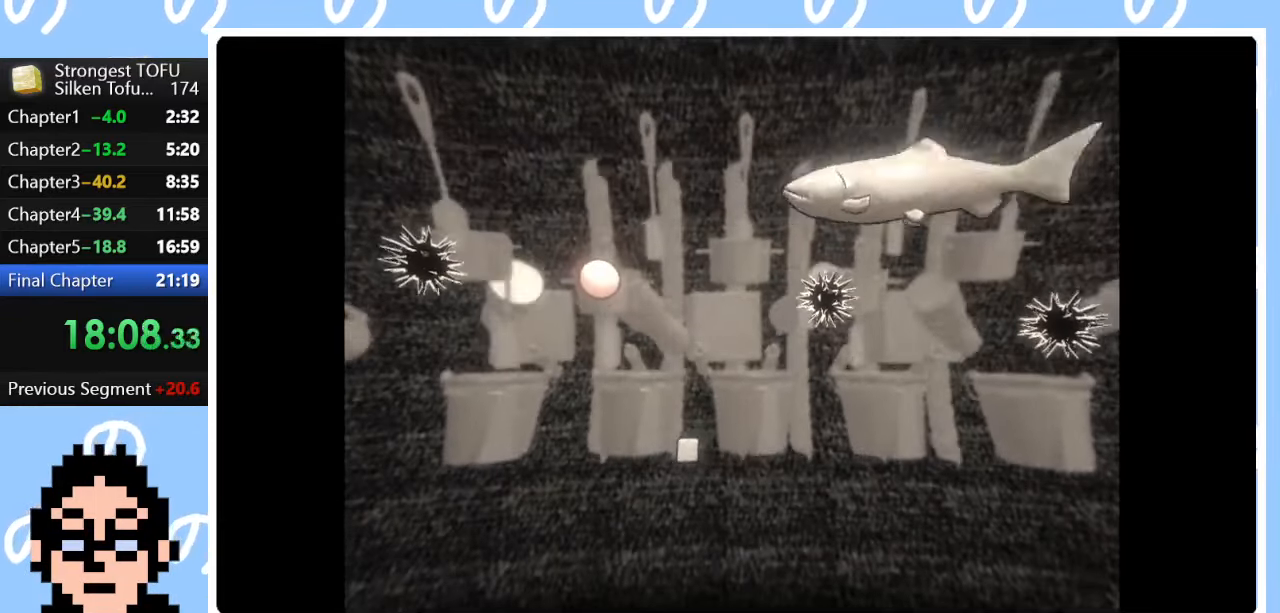
{"buttons": [], "left_stick": "up", "right_stick": "center", "events": [[300, "CIRCLE", "down"], [300, "left_stick", "up"], [500, "CIRCLE", "up"]]}
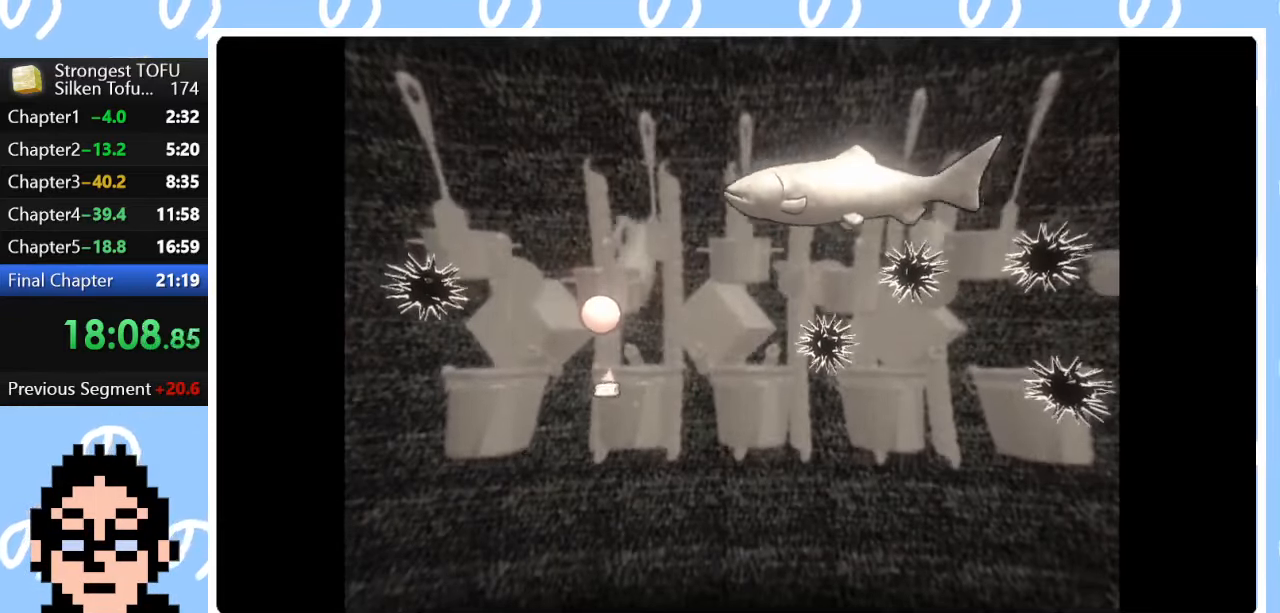
{"buttons": [], "left_stick": "down-right", "right_stick": "center", "events": [[333, "left_stick", "center"], [500, "left_stick", "down-right"]]}
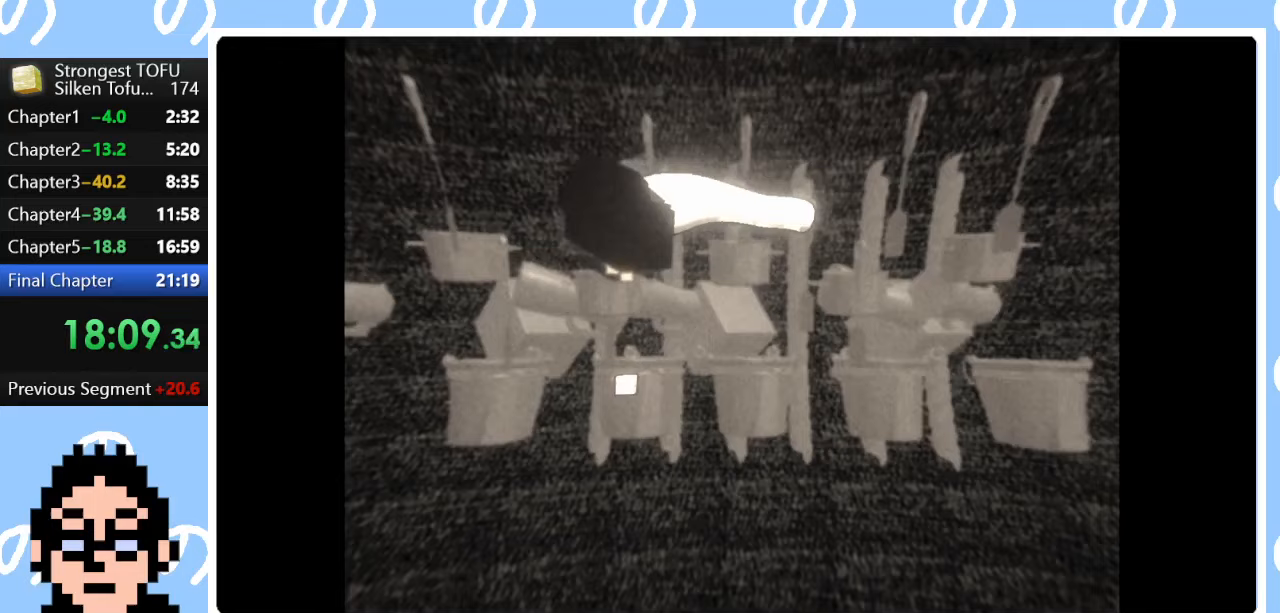
{"buttons": [], "left_stick": "right", "right_stick": "center", "events": [[133, "left_stick", "right"]]}
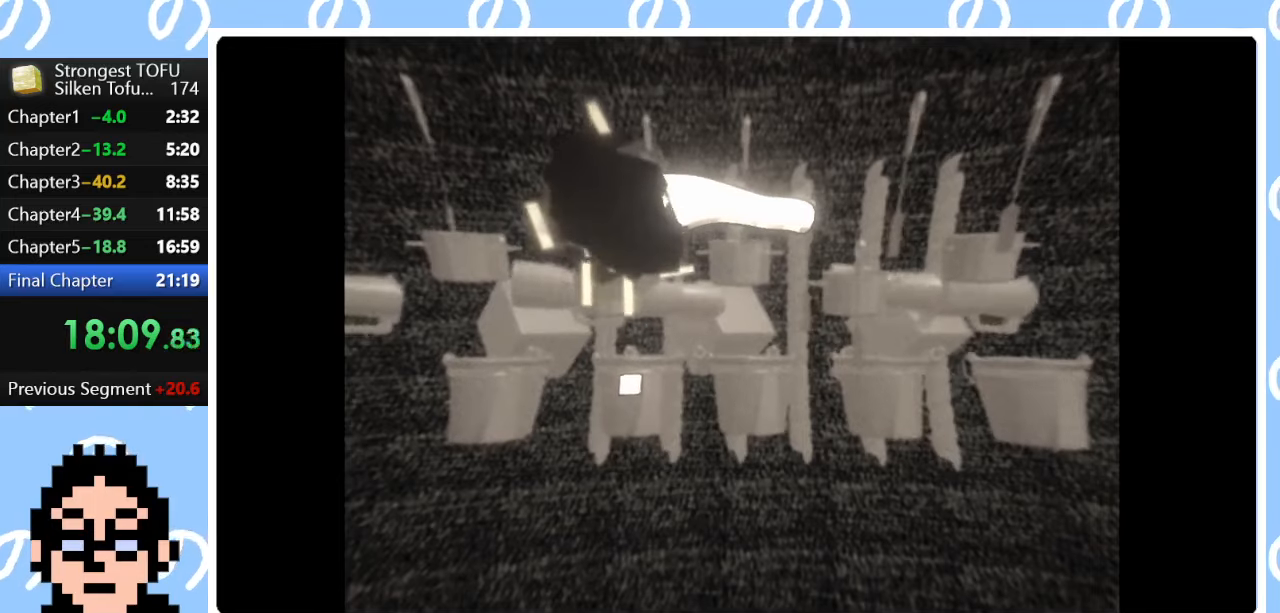
{"buttons": [], "left_stick": "right", "right_stick": "center", "events": []}
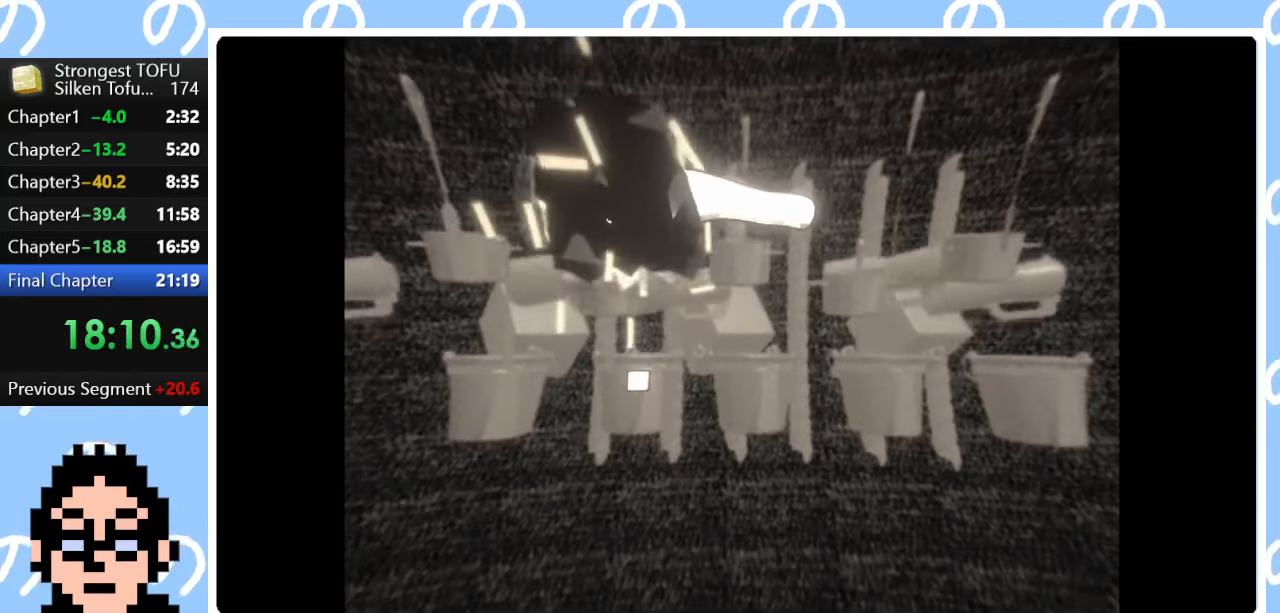
{"buttons": [], "left_stick": "right", "right_stick": "center", "events": []}
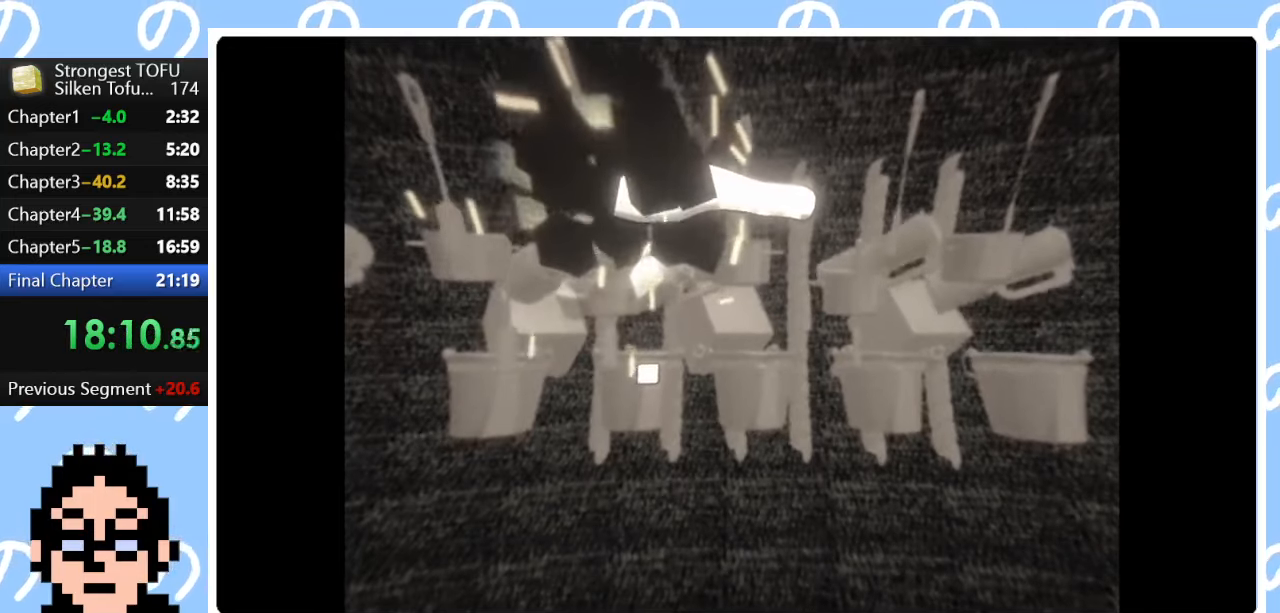
{"buttons": [], "left_stick": "right", "right_stick": "center", "events": []}
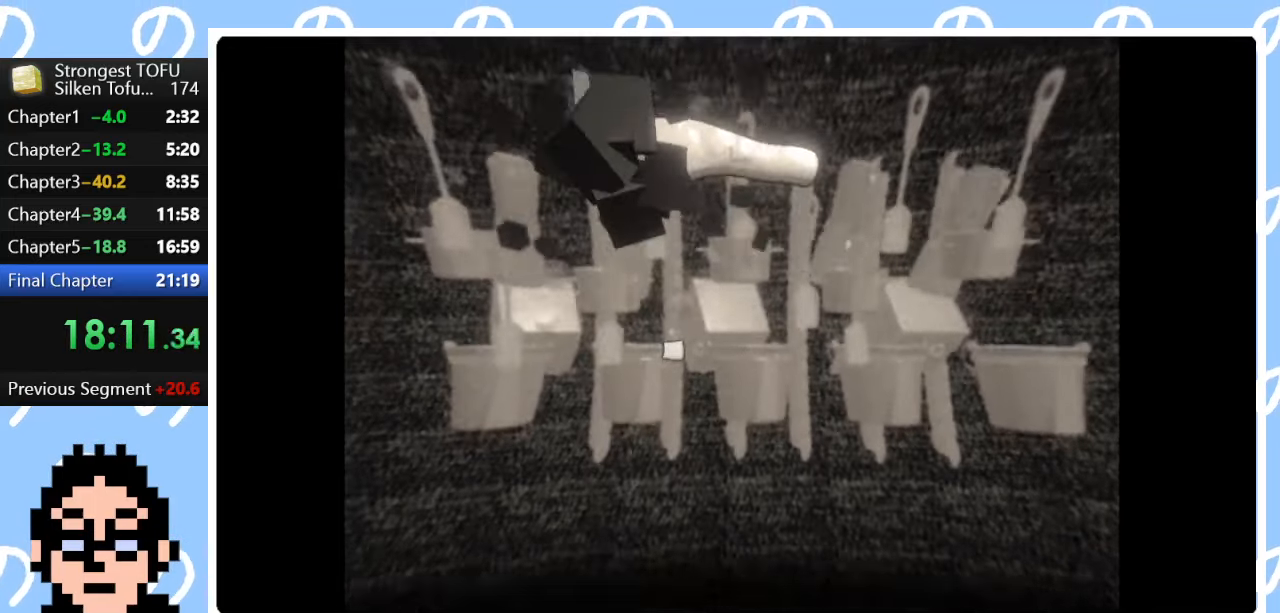
{"buttons": [], "left_stick": "center", "right_stick": "center", "events": [[250, "left_stick", "center"]]}